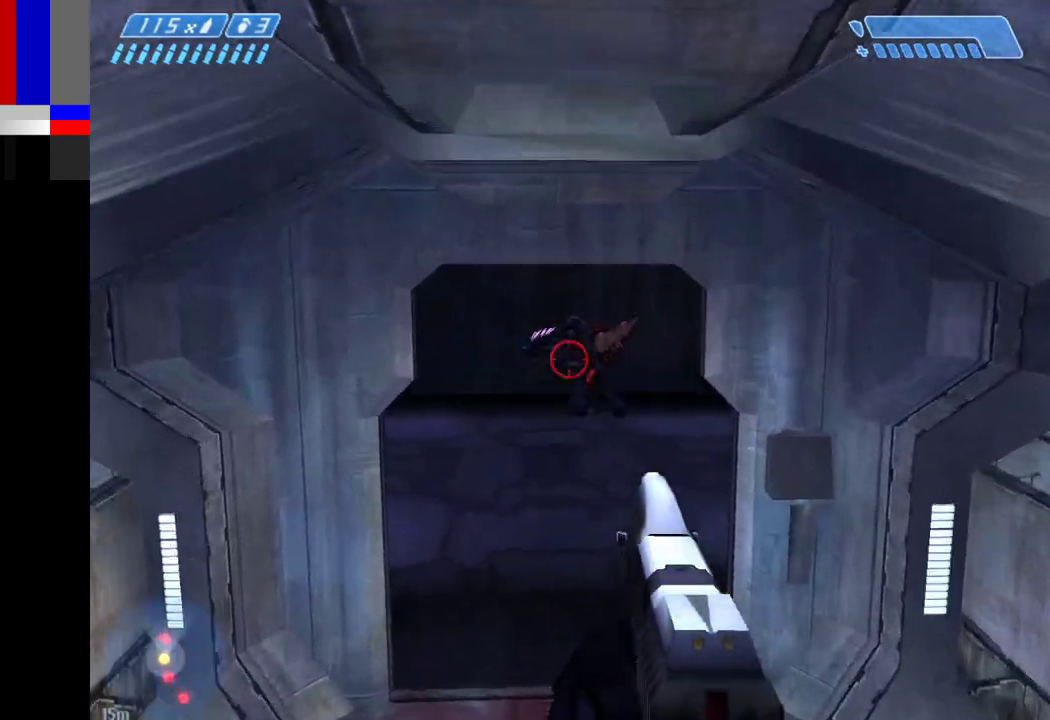
Gameplay with keyboard and mouse; each line is a JSON object with the keys and mouse buttons held at the frame after it. "events" lists presses ("down") and releases ("up") of "1", "2", "4", "a", "ctrl", "d", "e", "escape", "f", "g", "q", "r", "return", "s", "shift", "space", "tab", "w", "mouse_left" and "mouse_right" between this image and that frame as [ms after this image, input, new state], when the widget could be followed in between. "mouse_left", "mouse_right" = the "left", "right" buttons of the "mouse" list. No other keys are recorded. Not read: mouse_move.
{"keys": ["w"], "mouse": ["left"], "events": [[50, "mouse_left", "down"], [183, "mouse_left", "up"], [467, "mouse_left", "down"]]}
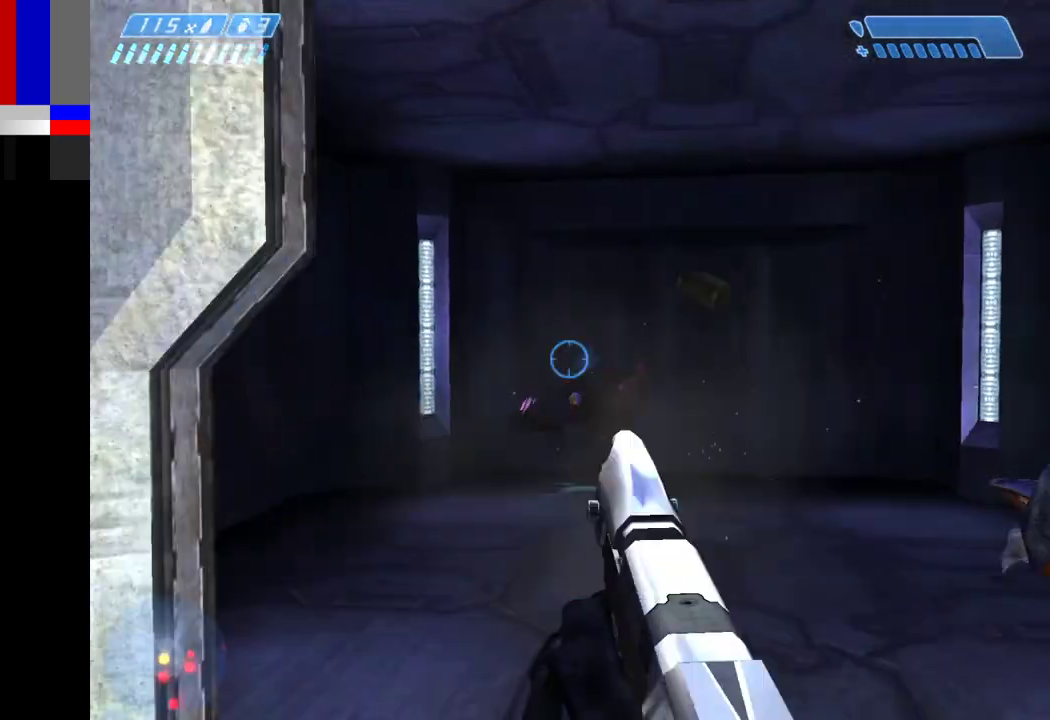
{"keys": ["a", "w"], "mouse": [], "events": [[67, "mouse_left", "up"], [283, "d", "down"], [350, "d", "up"], [383, "a", "down"]]}
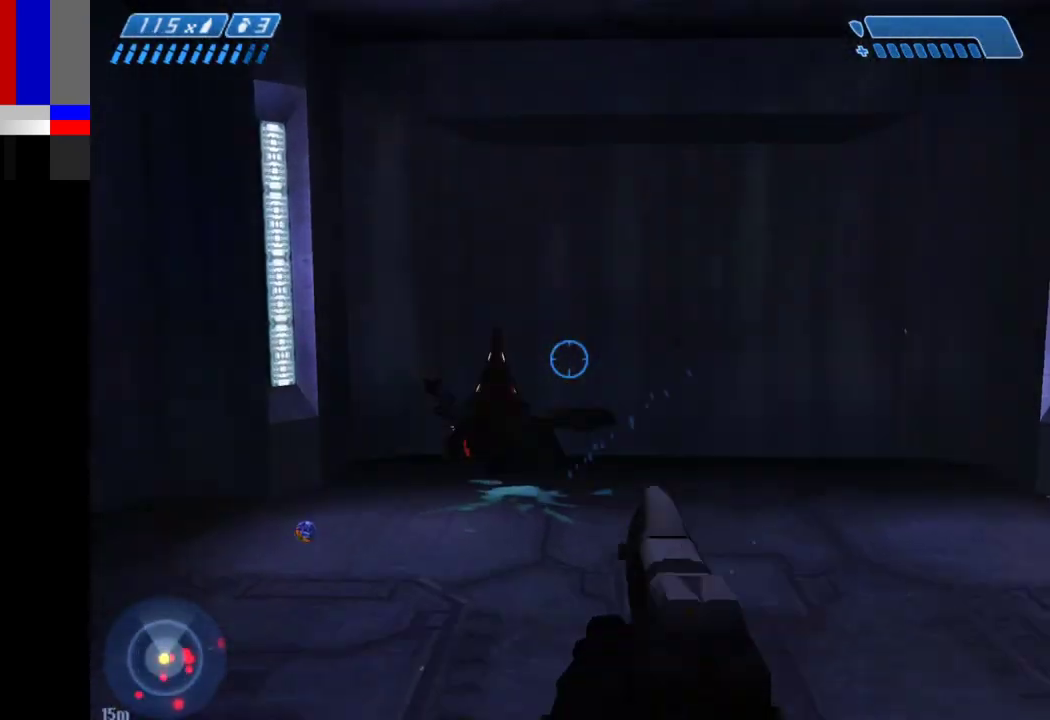
{"keys": ["w"], "mouse": ["left"], "events": [[450, "a", "up"], [450, "mouse_left", "down"]]}
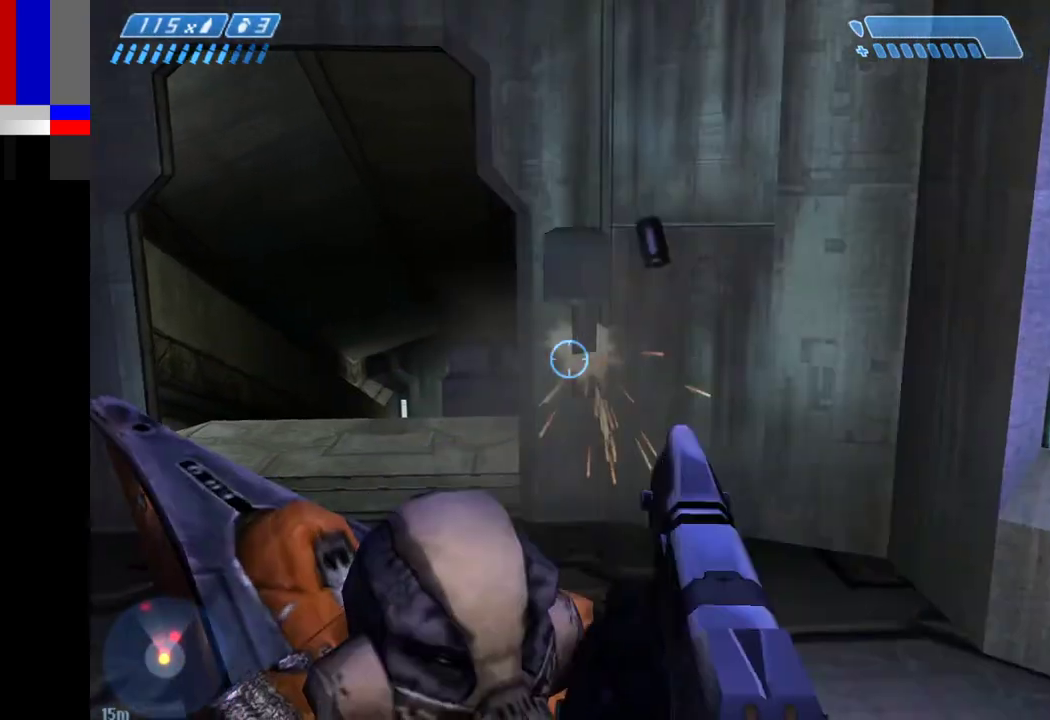
{"keys": ["w"], "mouse": [], "events": [[50, "mouse_left", "up"], [183, "q", "down"], [283, "q", "up"]]}
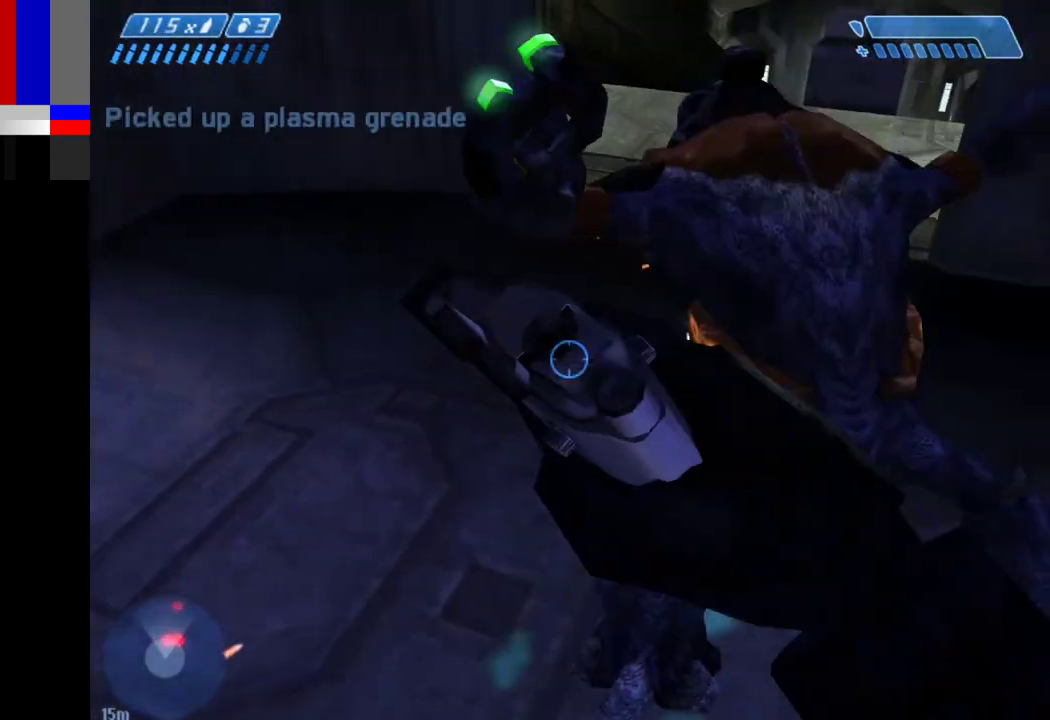
{"keys": ["w"], "mouse": [], "events": [[100, "r", "down"], [200, "r", "up"], [300, "r", "down"], [383, "r", "up"]]}
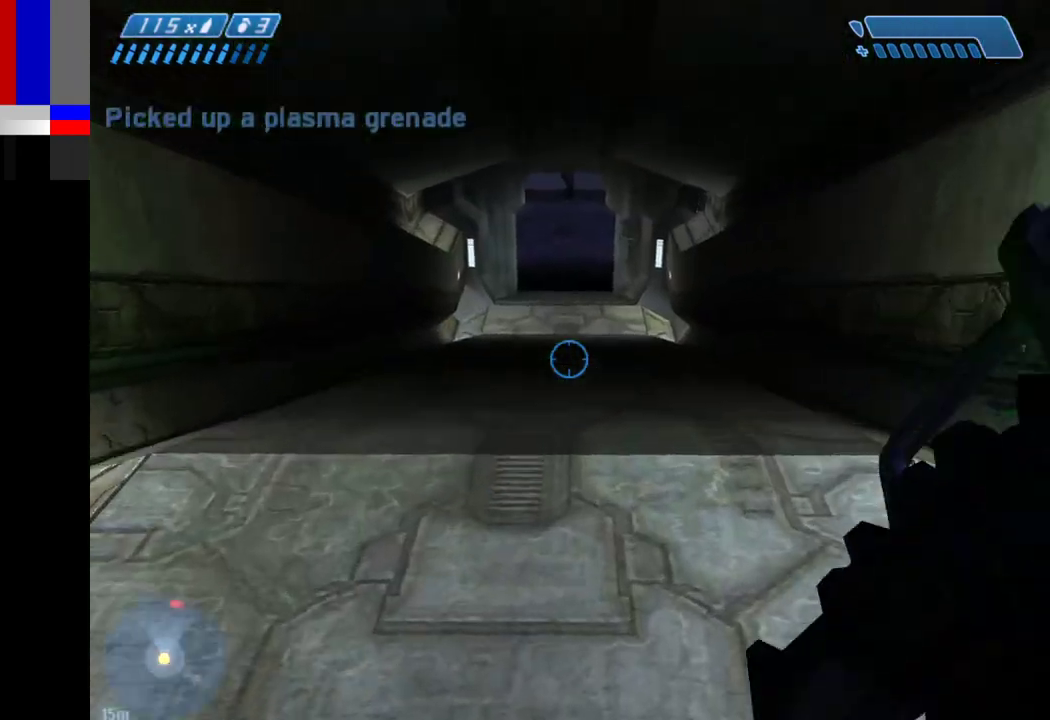
{"keys": ["w"], "mouse": [], "events": [[33, "1", "down"], [83, "1", "up"]]}
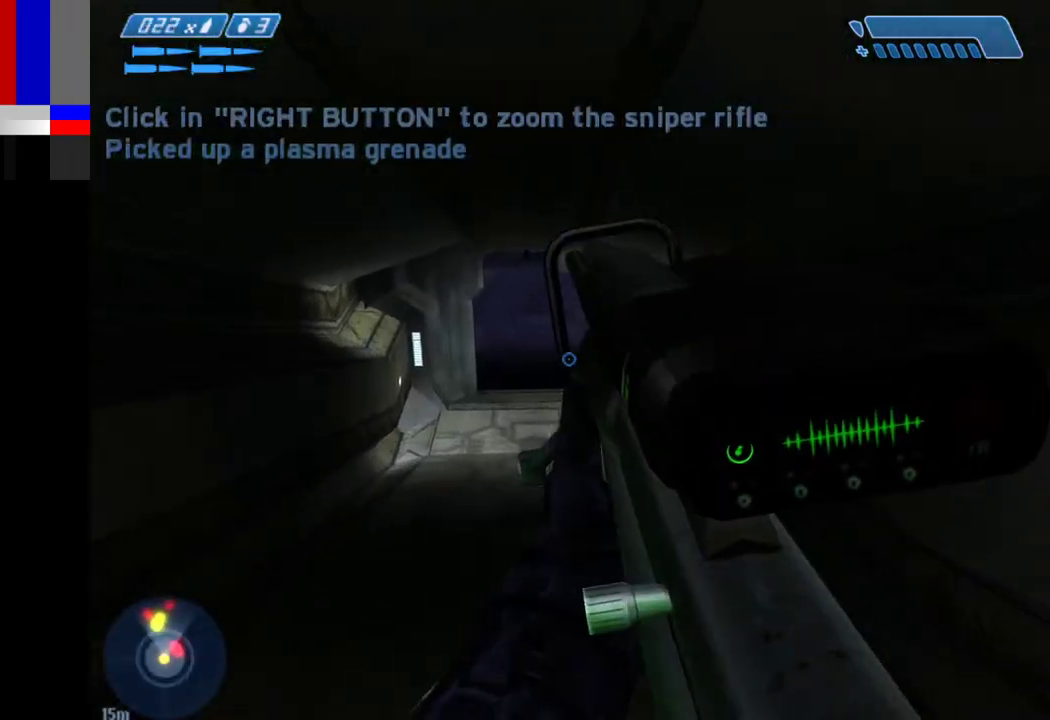
{"keys": ["w"], "mouse": [], "events": []}
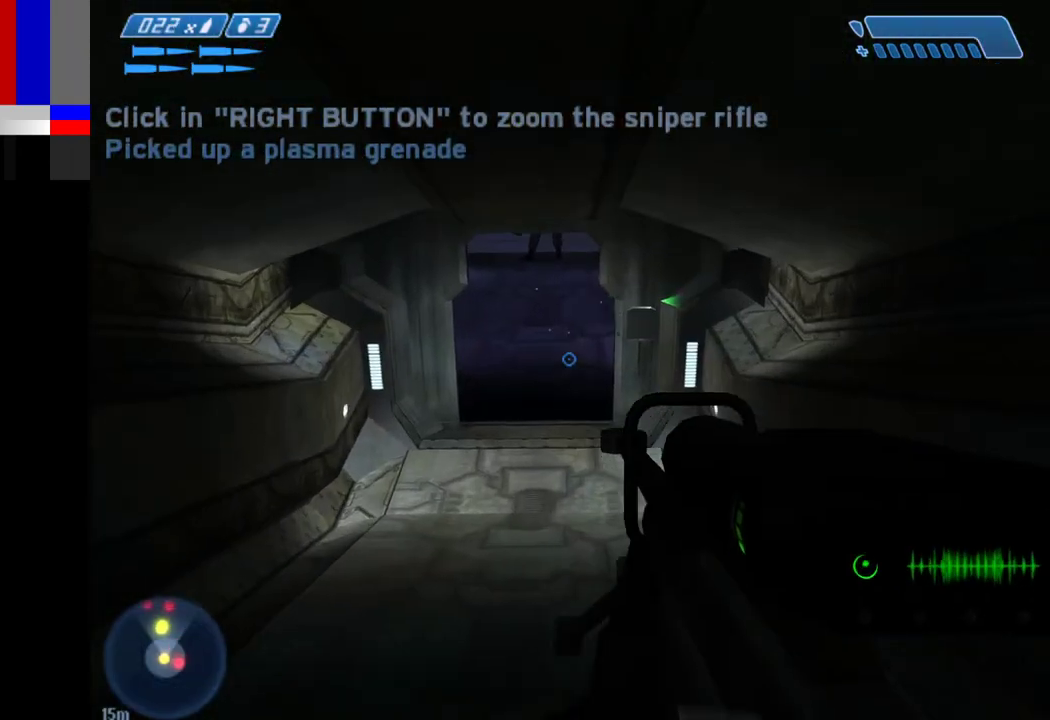
{"keys": ["w"], "mouse": [], "events": []}
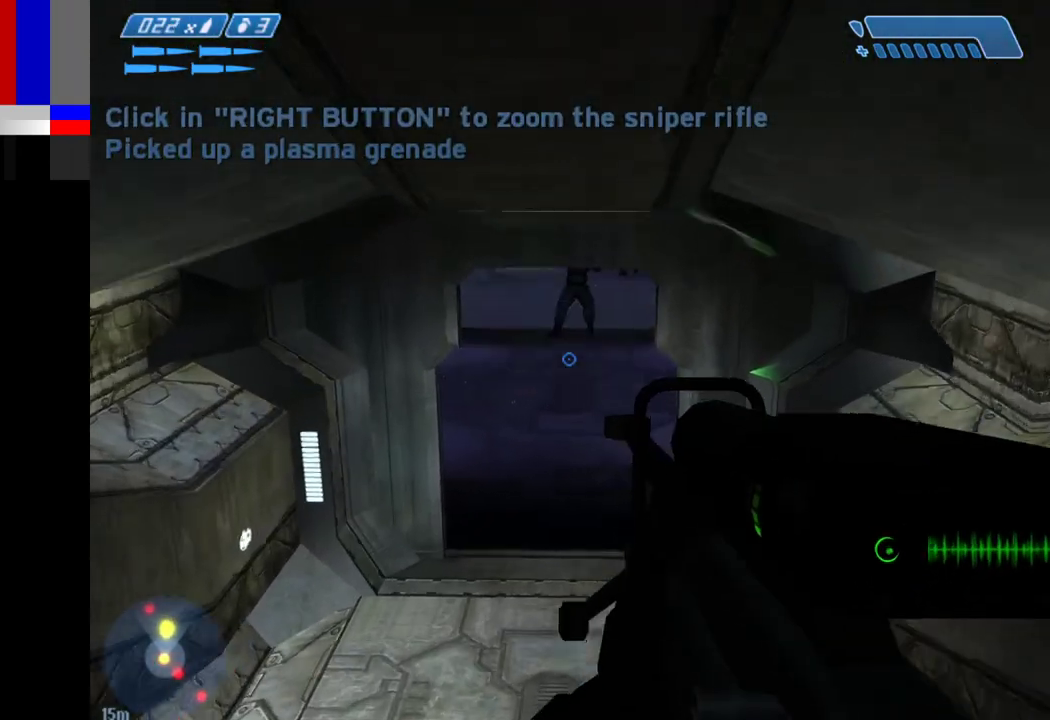
{"keys": ["w"], "mouse": [], "events": []}
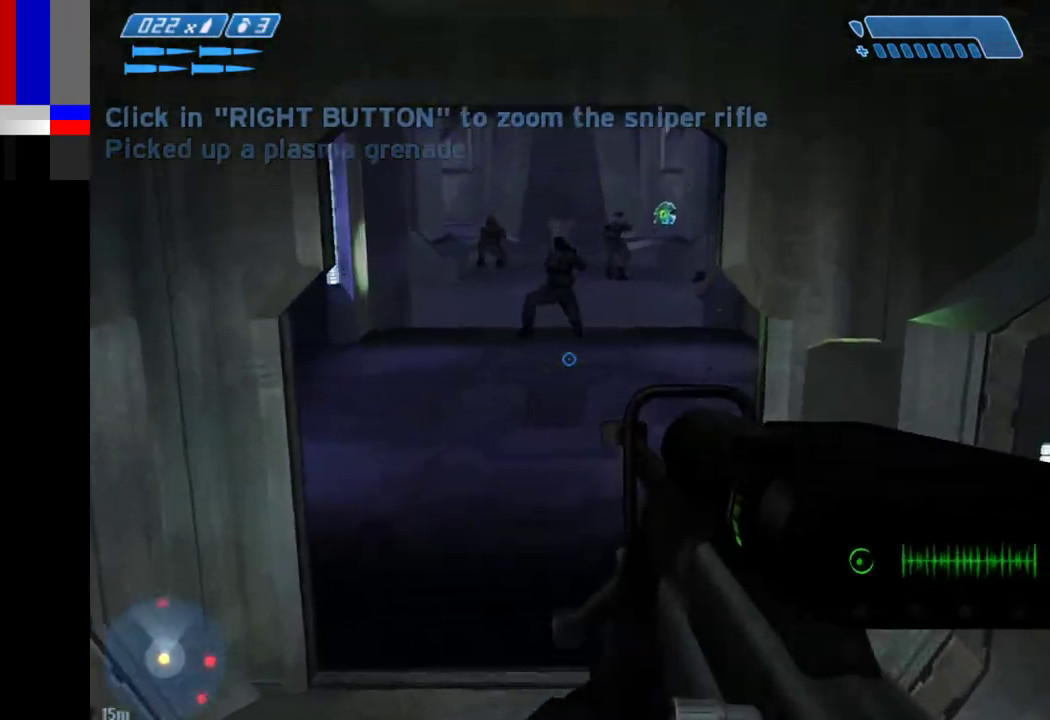
{"keys": ["w"], "mouse": [], "events": []}
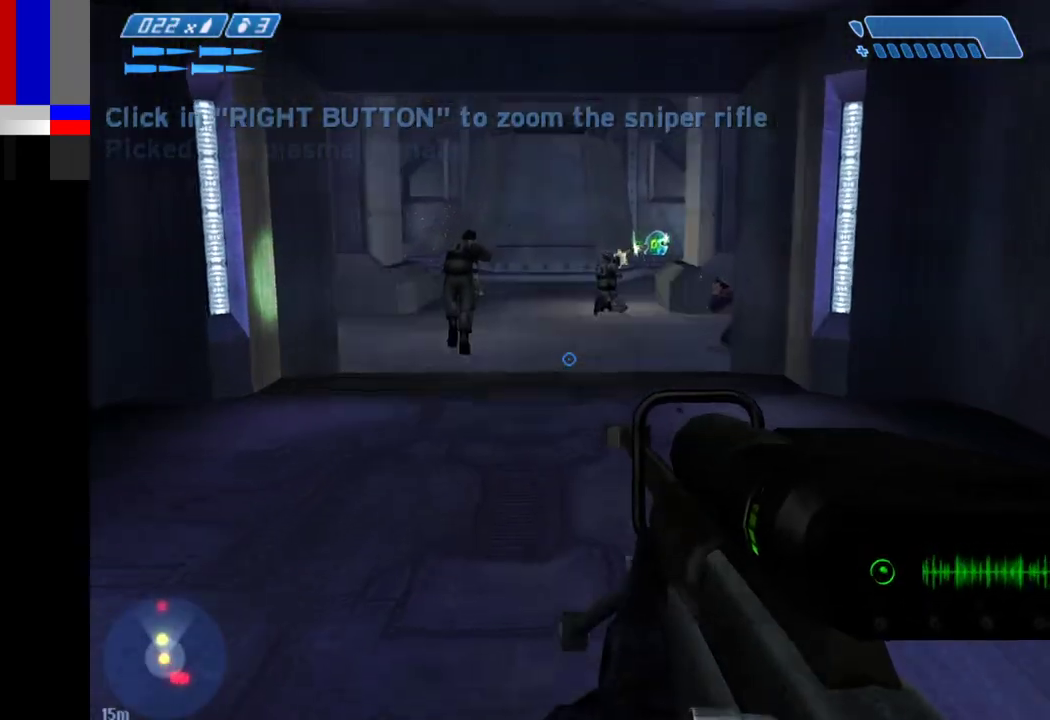
{"keys": ["a", "w"], "mouse": [], "events": [[483, "a", "down"]]}
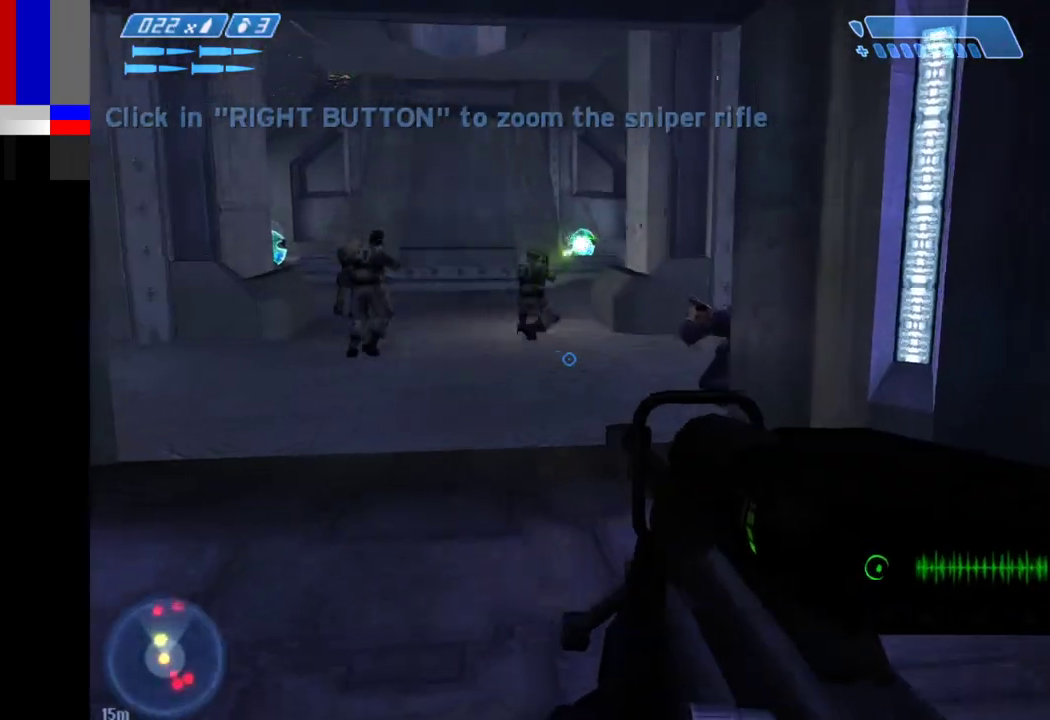
{"keys": ["d"], "mouse": [], "events": [[317, "w", "up"], [450, "d", "down"], [500, "a", "up"]]}
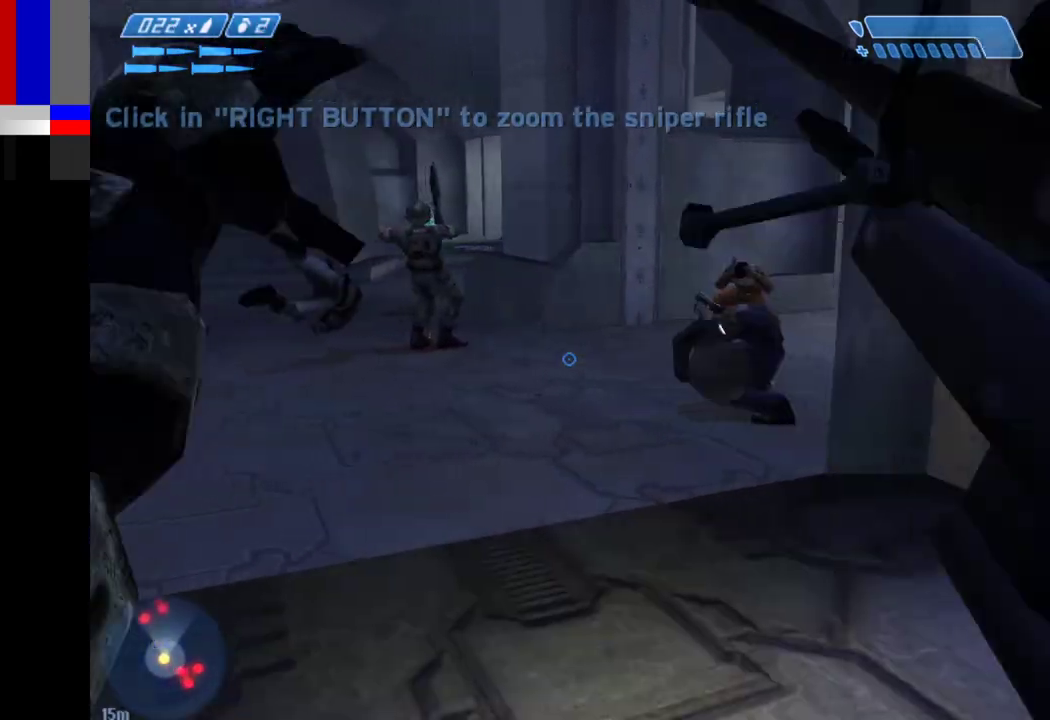
{"keys": ["d"], "mouse": [], "events": []}
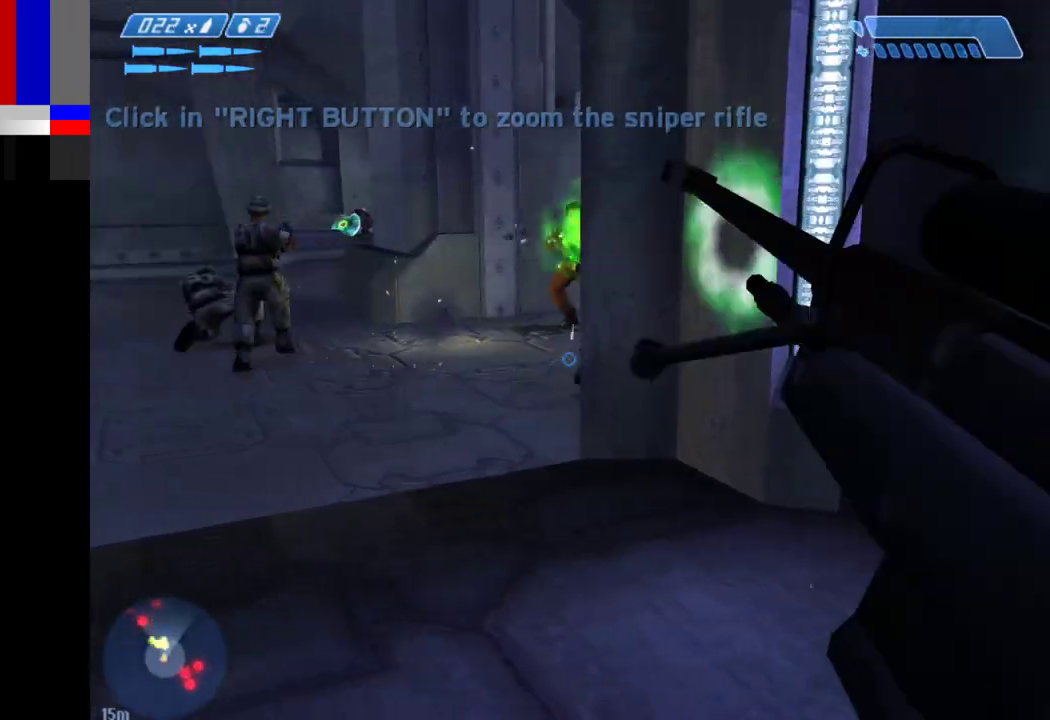
{"keys": ["a"], "mouse": [], "events": [[300, "a", "down"], [350, "d", "up"]]}
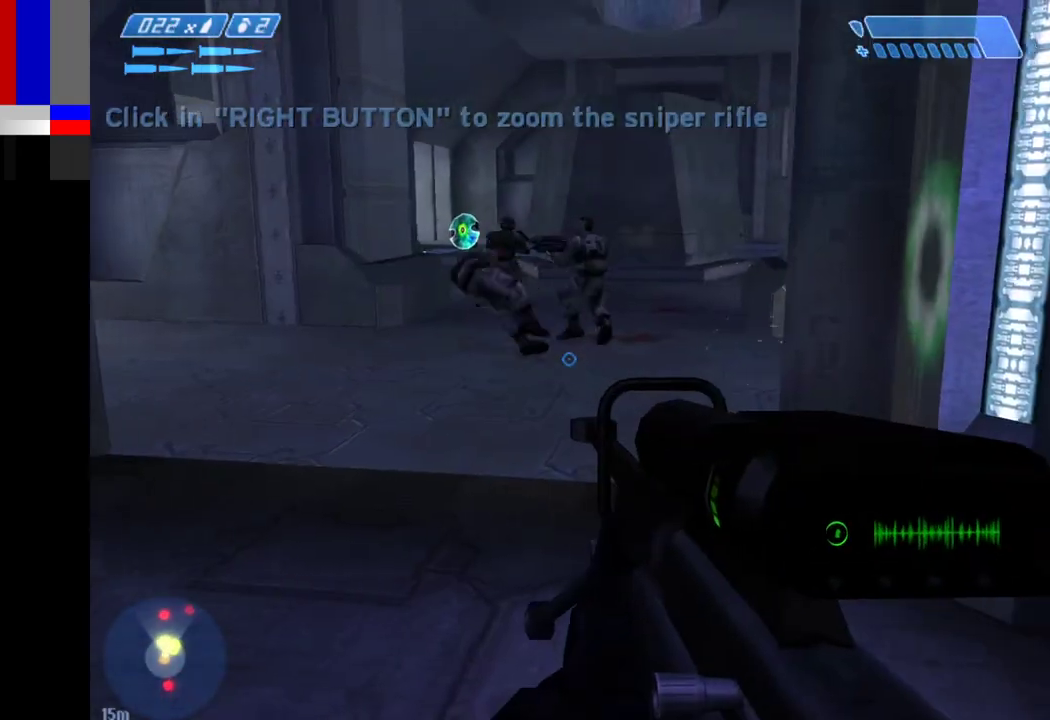
{"keys": ["w"], "mouse": [], "events": [[400, "a", "up"], [500, "w", "down"]]}
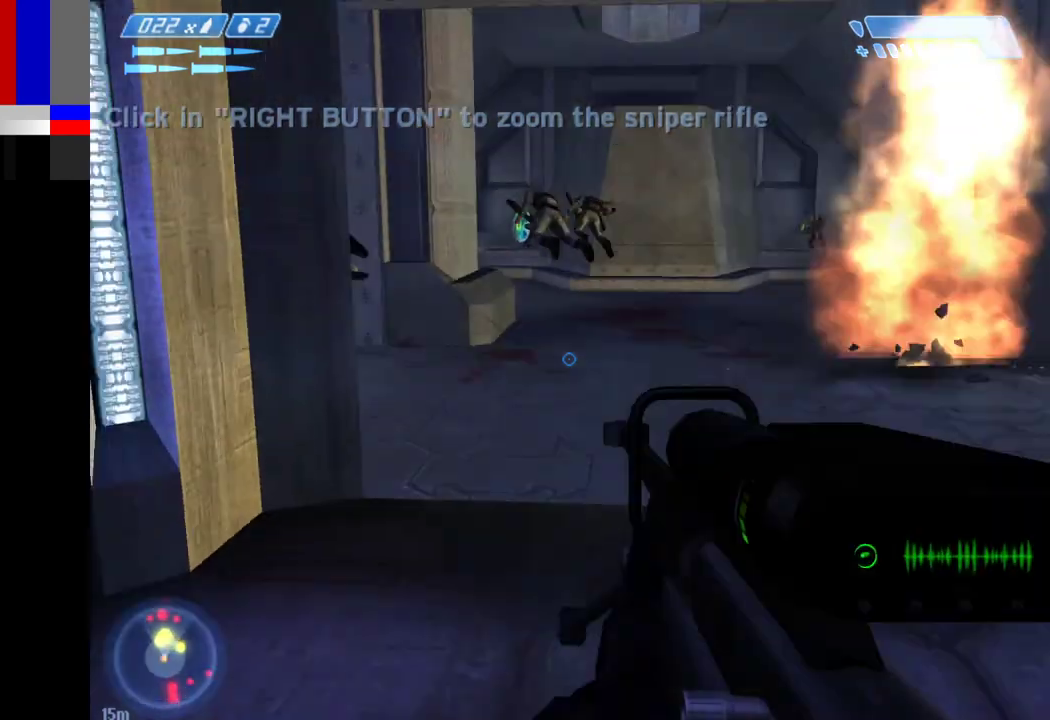
{"keys": ["d", "w"], "mouse": [], "events": [[283, "d", "down"]]}
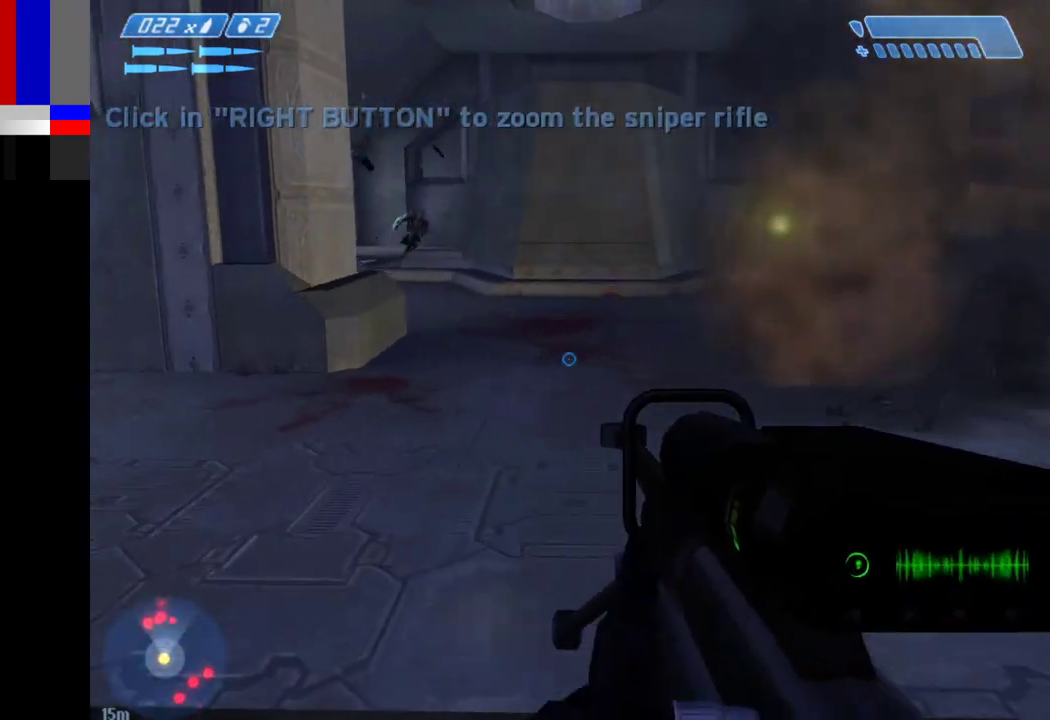
{"keys": ["a", "w"], "mouse": [], "events": [[150, "a", "down"], [150, "d", "up"]]}
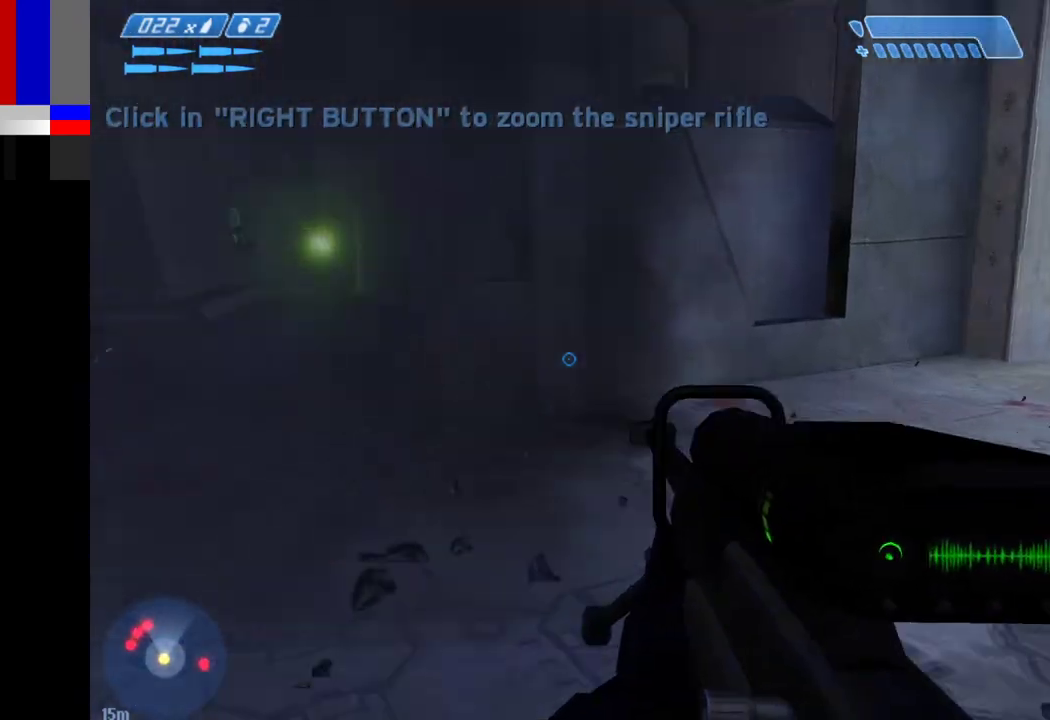
{"keys": ["a"], "mouse": [], "events": [[33, "w", "up"], [217, "s", "down"], [450, "s", "up"]]}
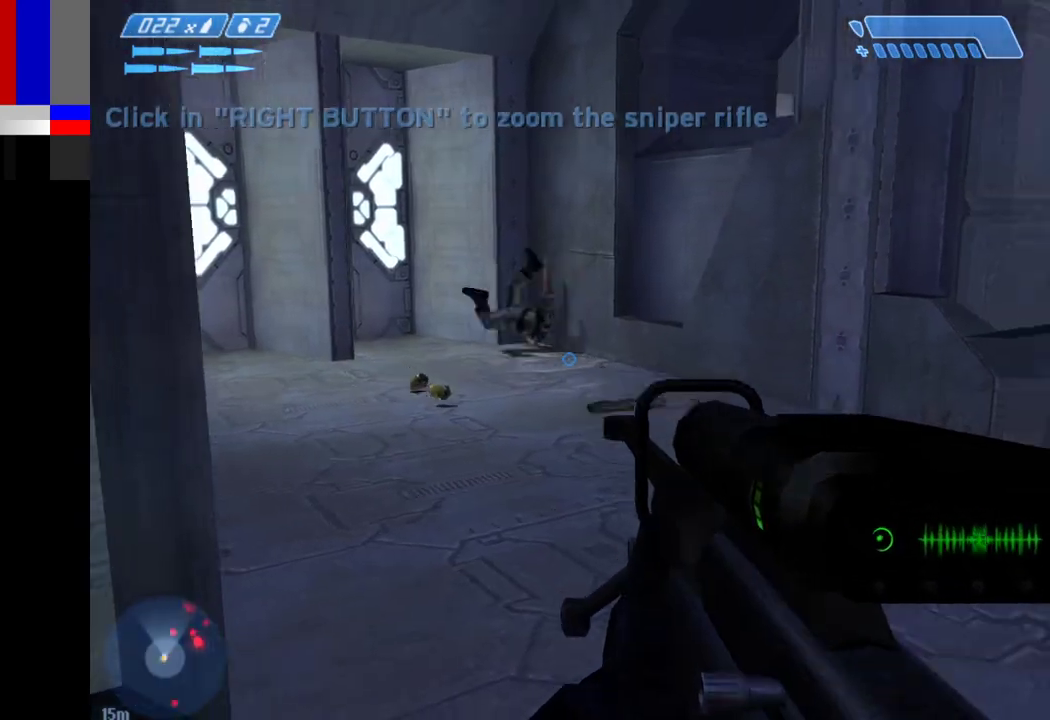
{"keys": ["s"], "mouse": [], "events": [[100, "s", "down"], [233, "a", "up"]]}
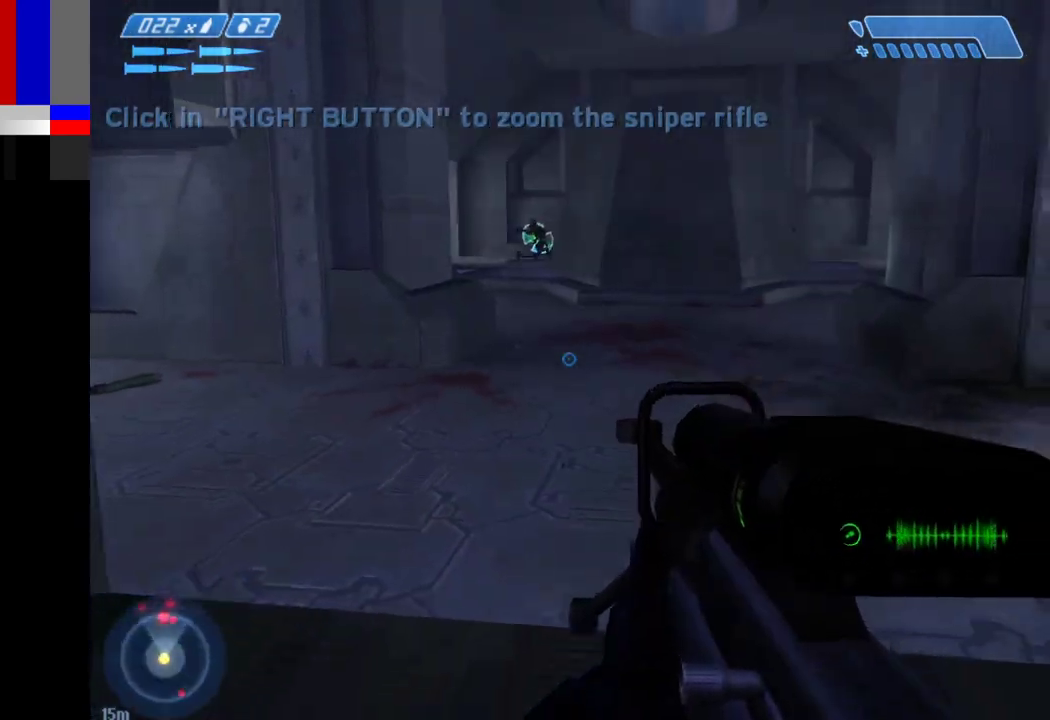
{"keys": ["d", "s"], "mouse": [], "events": [[283, "a", "down"], [400, "a", "up"], [433, "d", "down"]]}
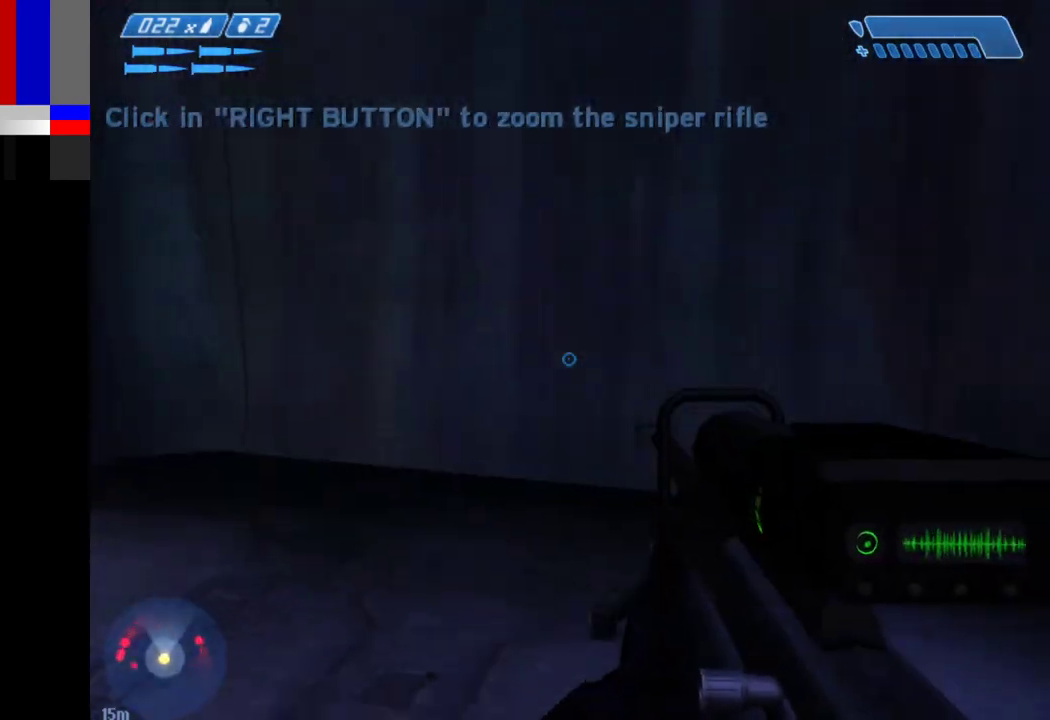
{"keys": ["w"], "mouse": [], "events": [[117, "s", "up"], [317, "w", "down"], [367, "d", "up"]]}
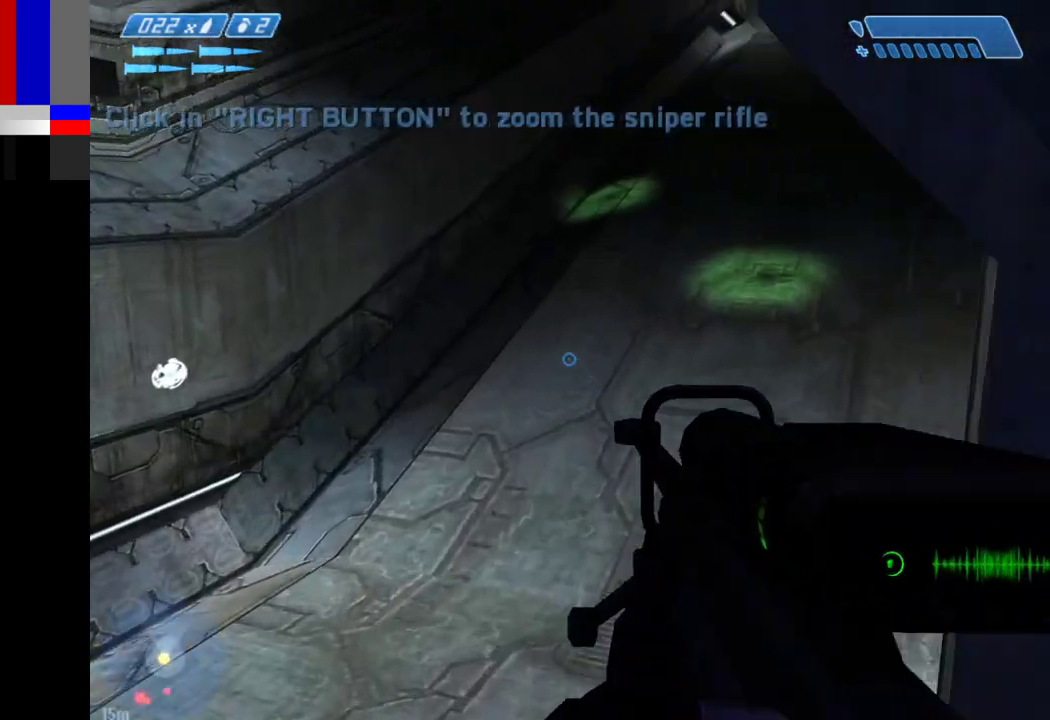
{"keys": ["w"], "mouse": [], "events": []}
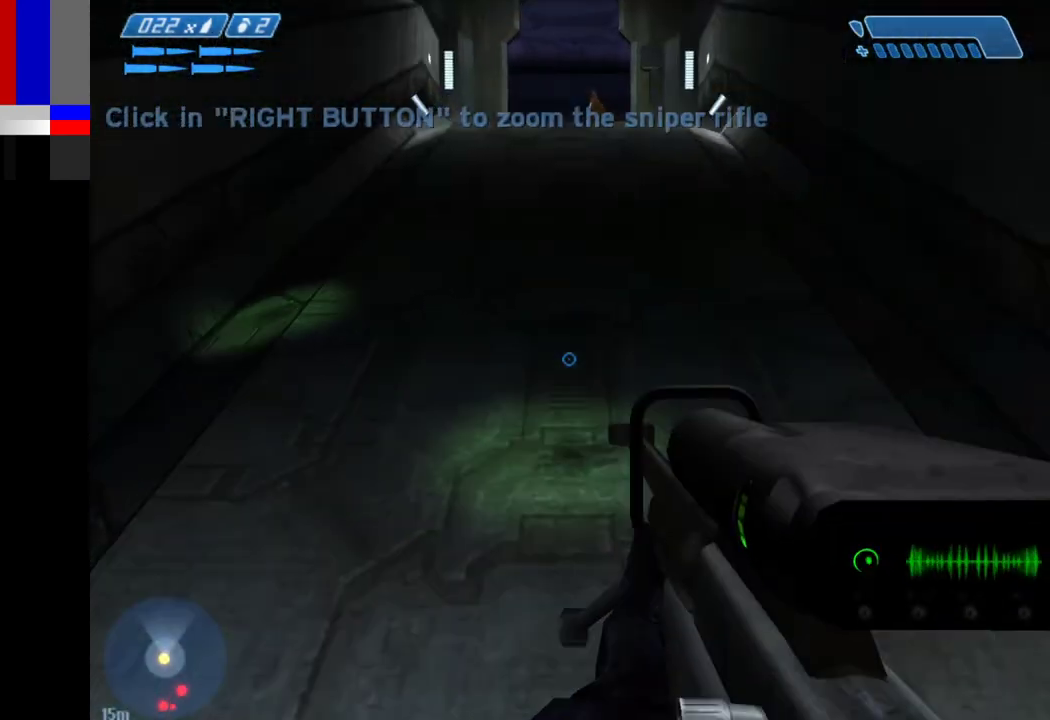
{"keys": ["w"], "mouse": [], "events": []}
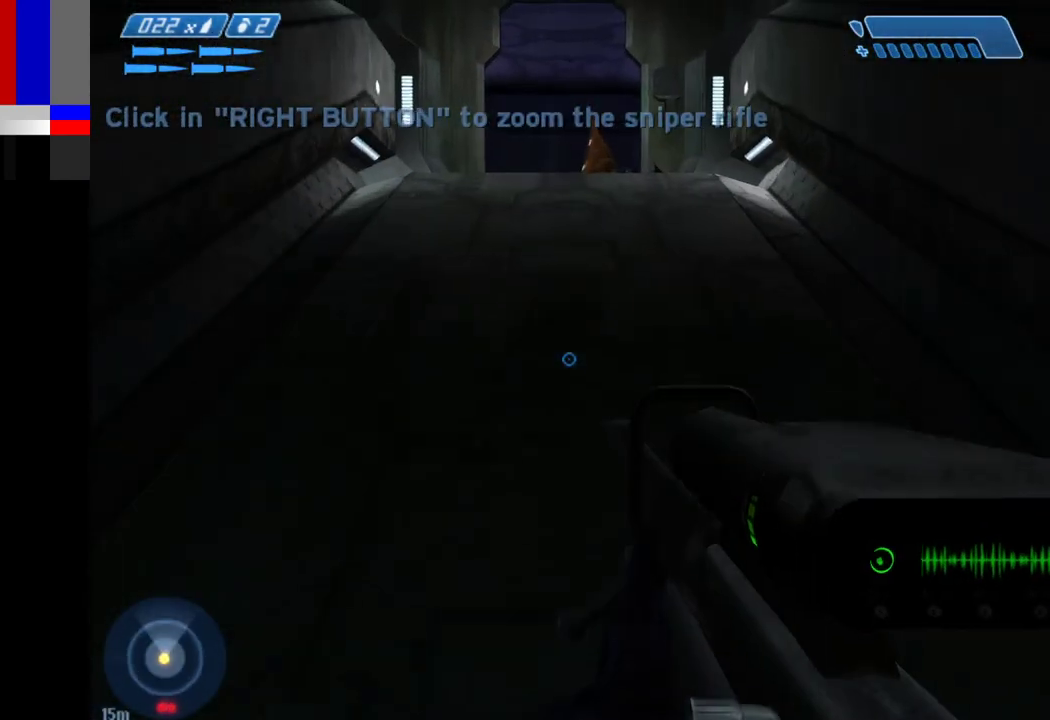
{"keys": ["w"], "mouse": [], "events": [[133, "1", "down"], [167, "1", "up"]]}
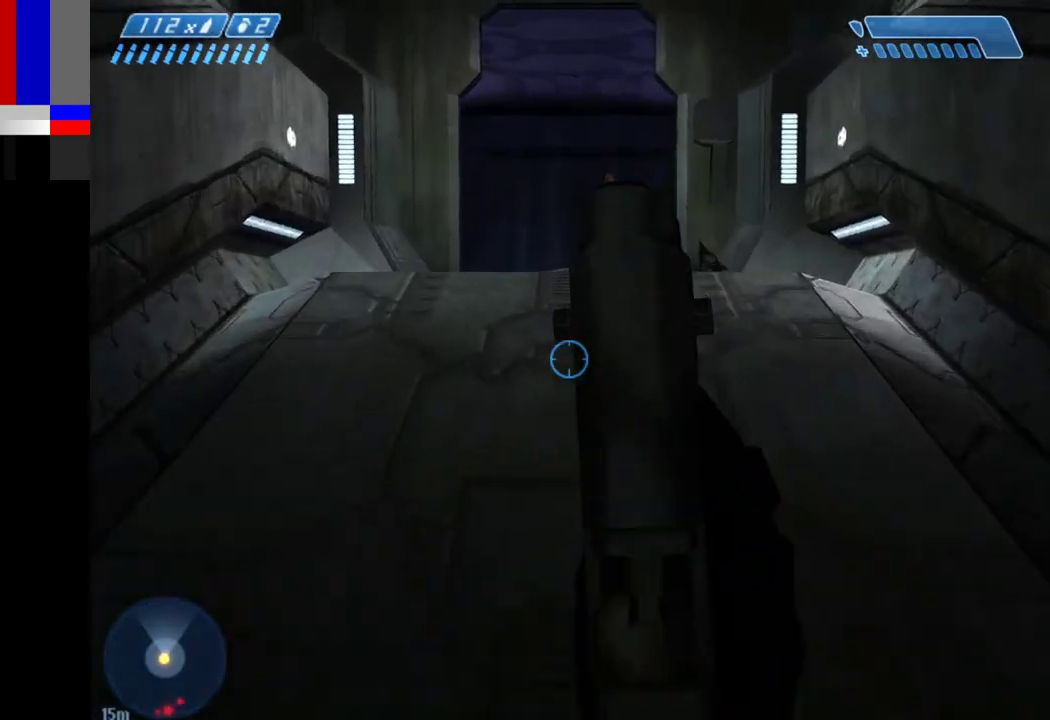
{"keys": ["w"], "mouse": [], "events": [[333, "space", "down"], [467, "space", "up"]]}
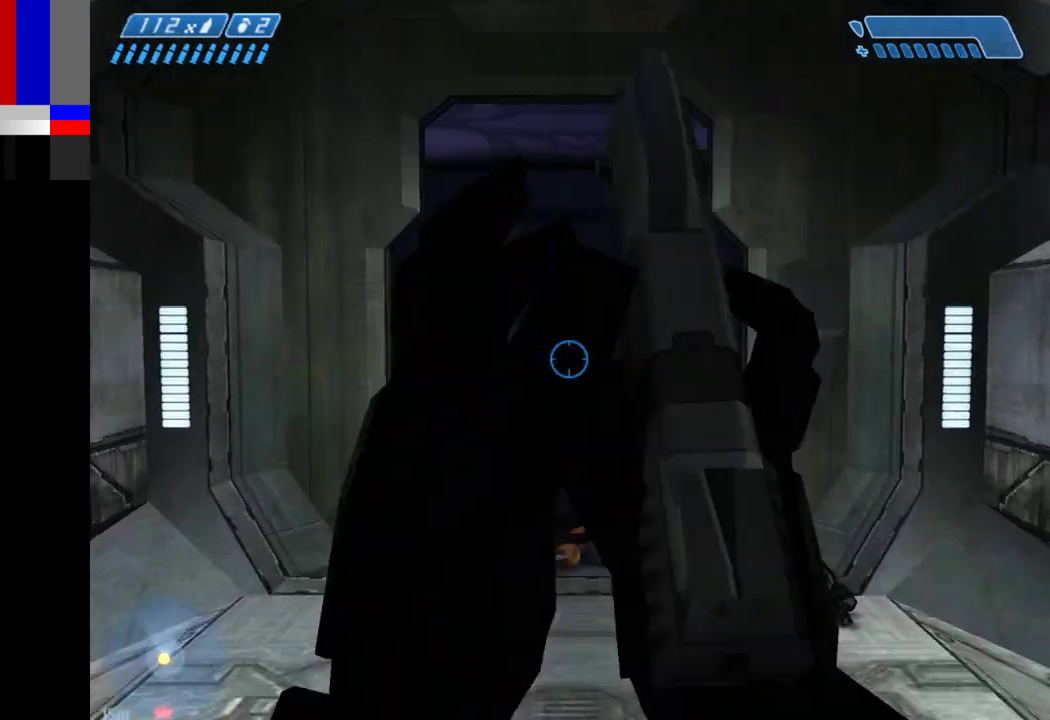
{"keys": ["w"], "mouse": [], "events": []}
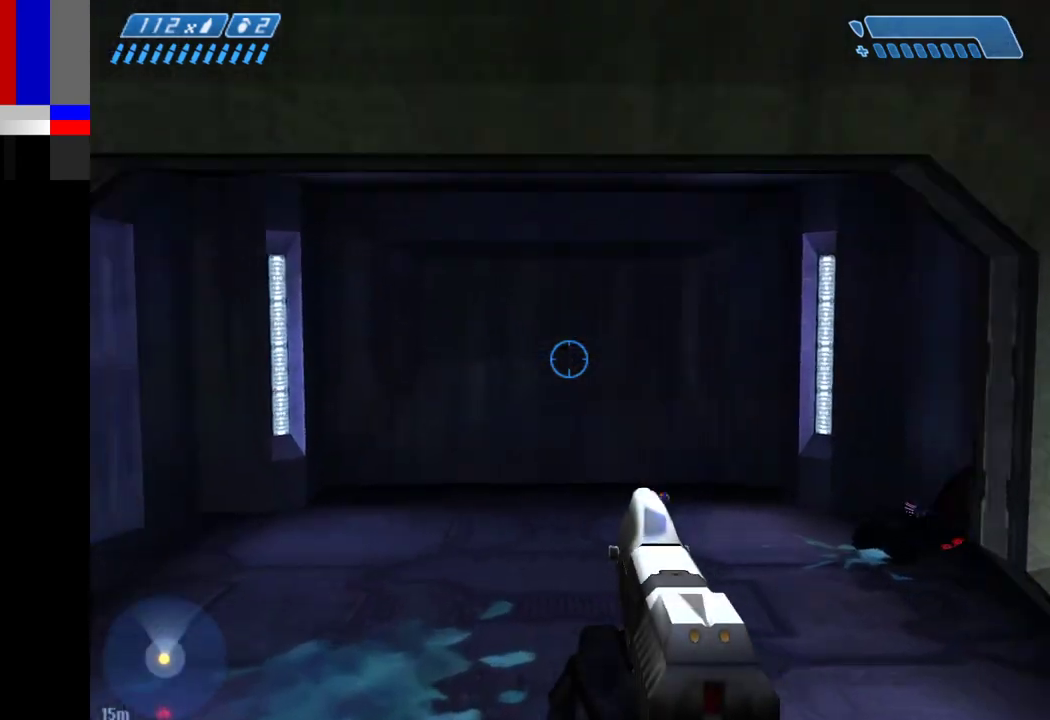
{"keys": ["w"], "mouse": [], "events": []}
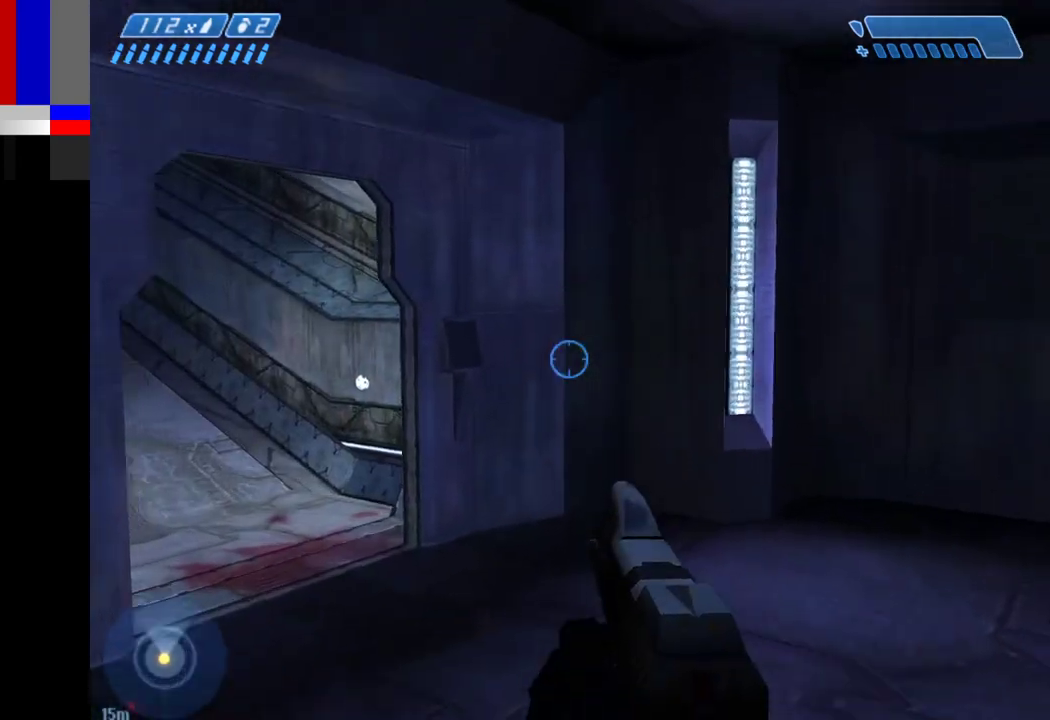
{"keys": ["w"], "mouse": [], "events": []}
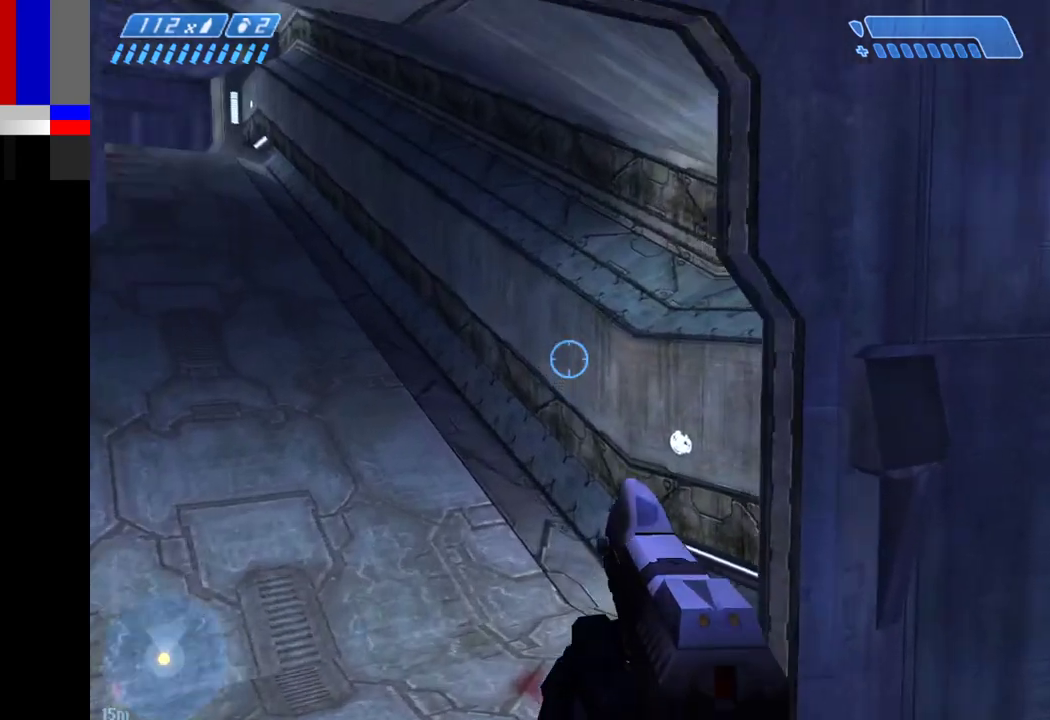
{"keys": ["space", "w"], "mouse": [], "events": [[483, "space", "down"]]}
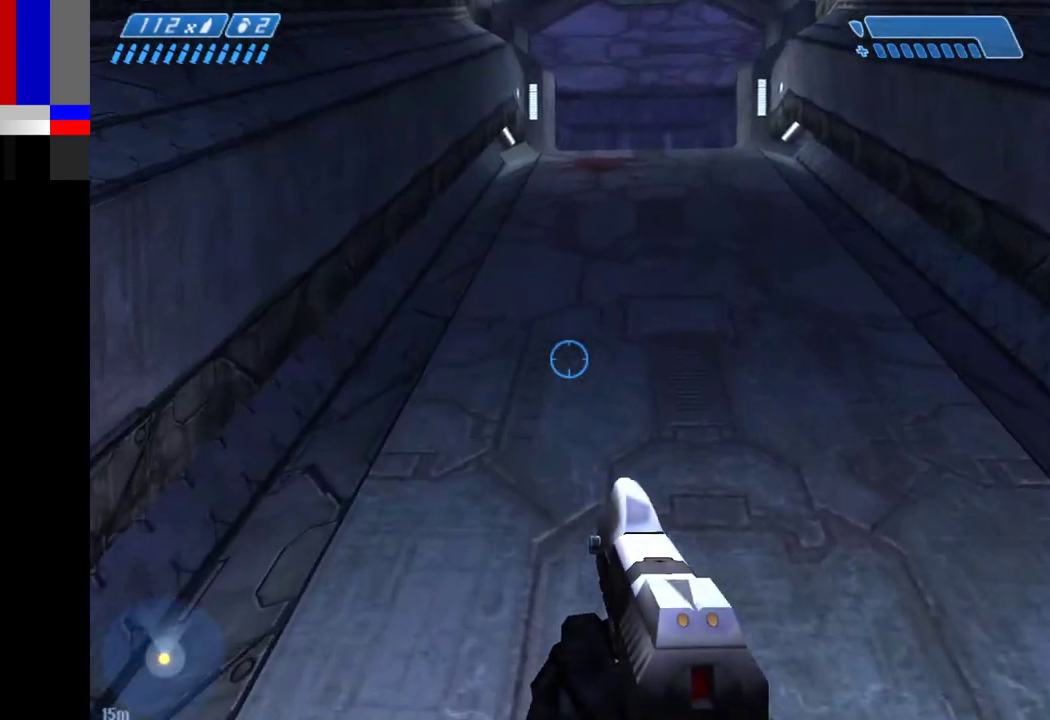
{"keys": ["space", "w"], "mouse": [], "events": []}